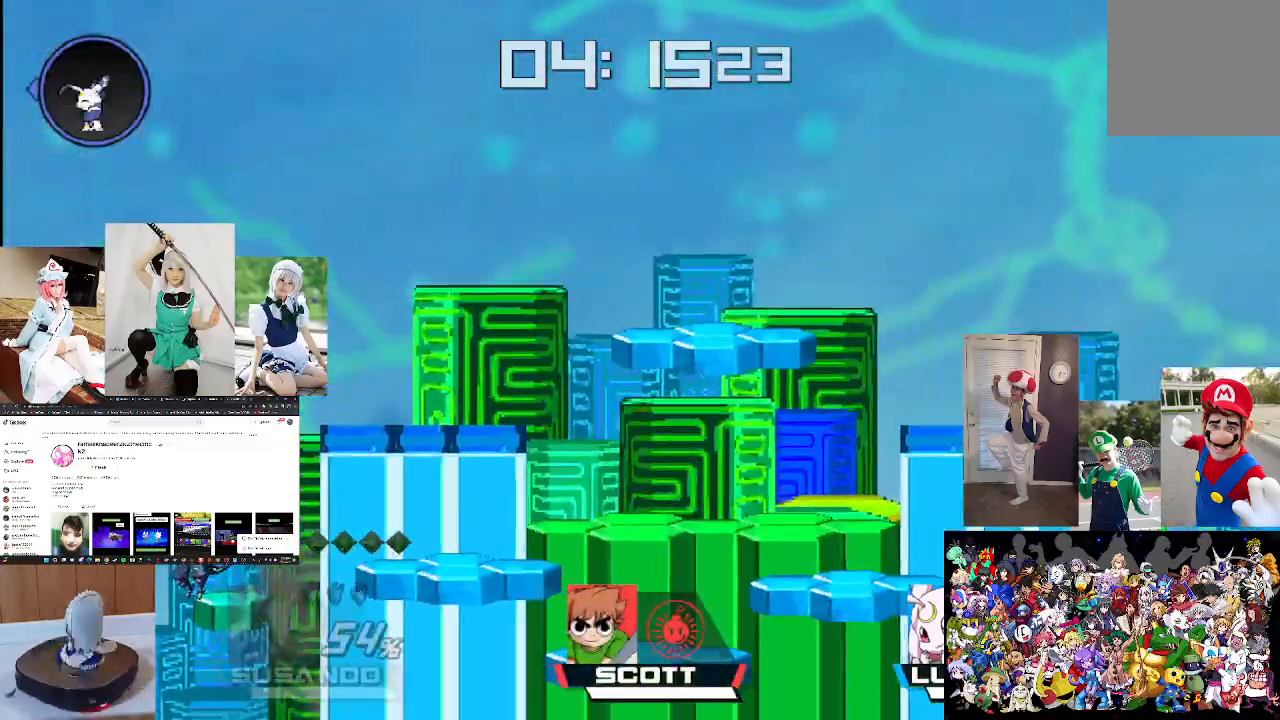
Gameplay with a controller (Xbox layout); each line is a JSON object with the inputs held at the frame after it. "events" lists button and stick changes between this image and that frame as [ms after this image, input, new state], when the widget could be followed in between.
{"buttons": [], "left_stick": "center", "right_stick": "center", "events": [[400, "X", "down"], [467, "X", "up"]]}
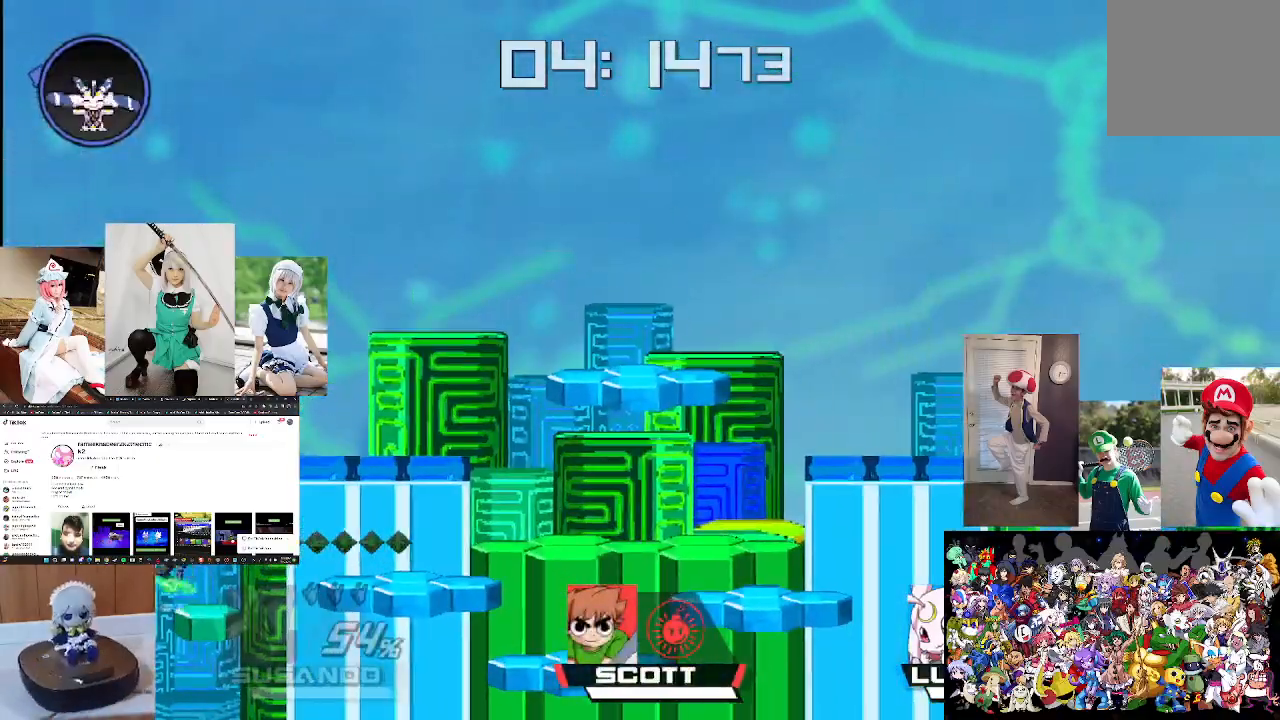
{"buttons": [], "left_stick": "up-left", "right_stick": "center", "events": [[200, "left_stick", "right"], [267, "X", "down"], [300, "left_stick", "up-right"], [467, "left_stick", "up-left"], [500, "X", "up"]]}
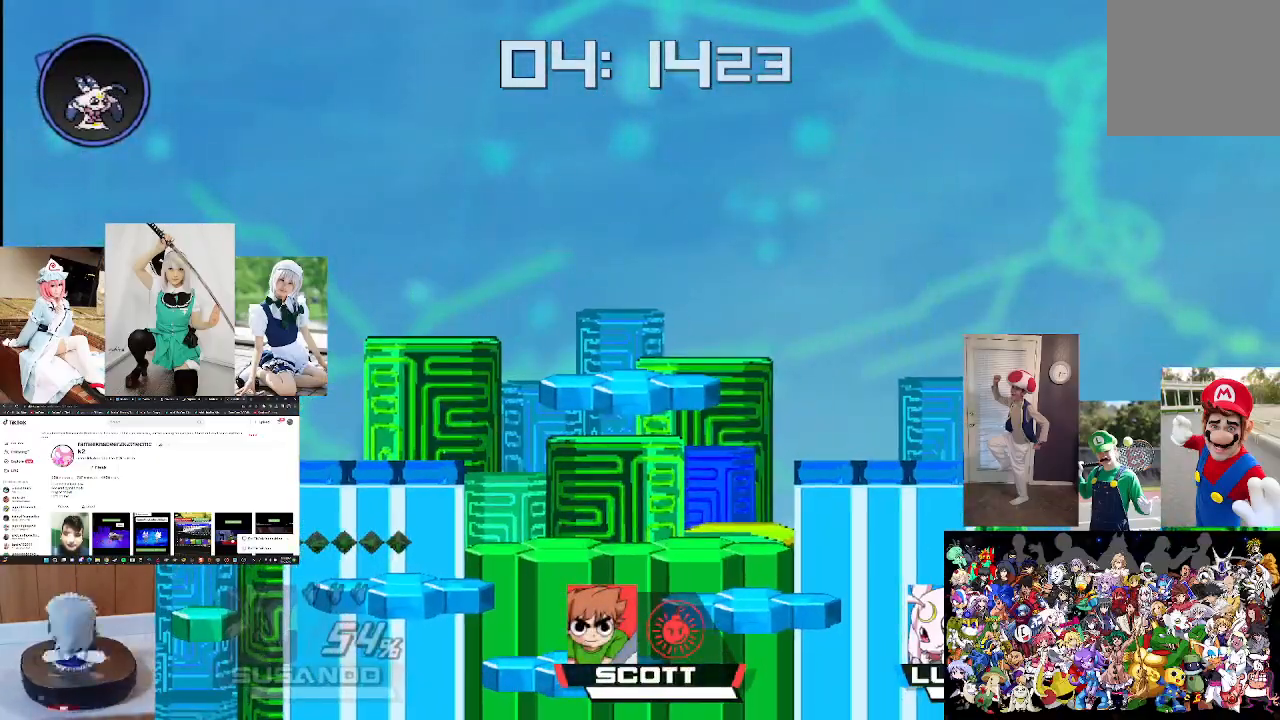
{"buttons": [], "left_stick": "center", "right_stick": "center", "events": [[200, "left_stick", "center"]]}
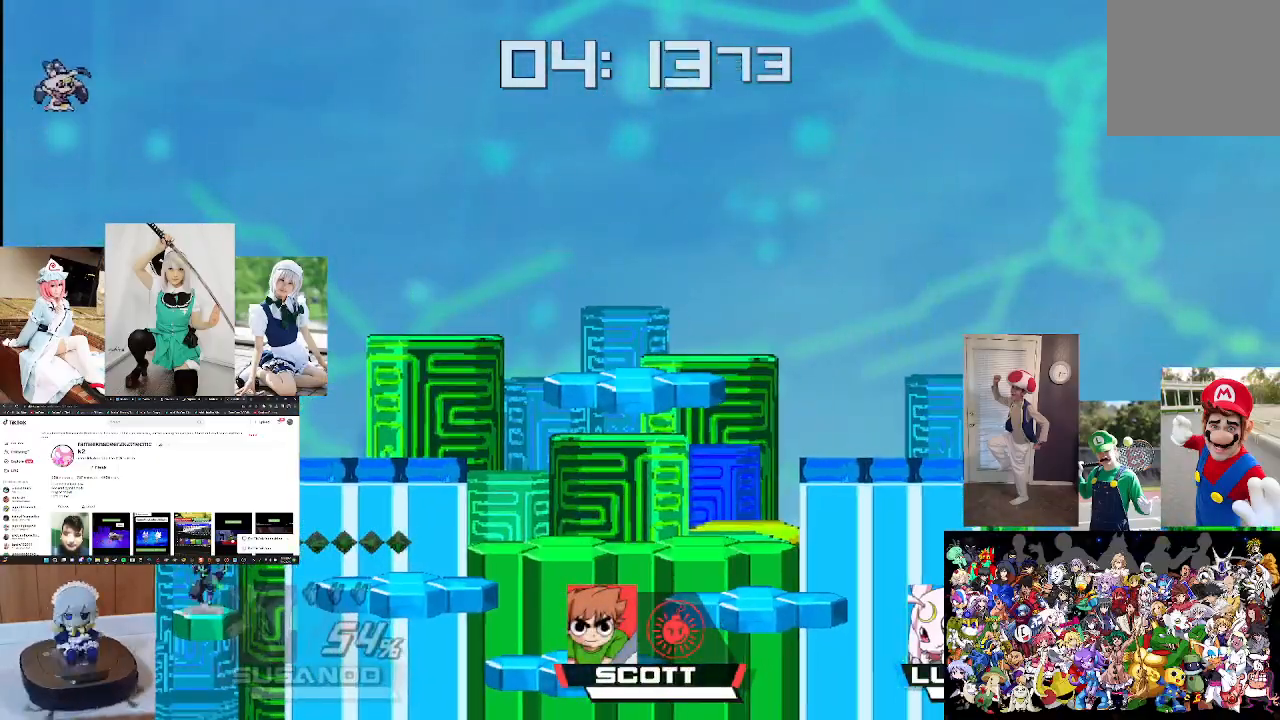
{"buttons": [], "left_stick": "up-right", "right_stick": "center", "events": [[367, "X", "down"], [467, "X", "up"], [500, "left_stick", "up-right"]]}
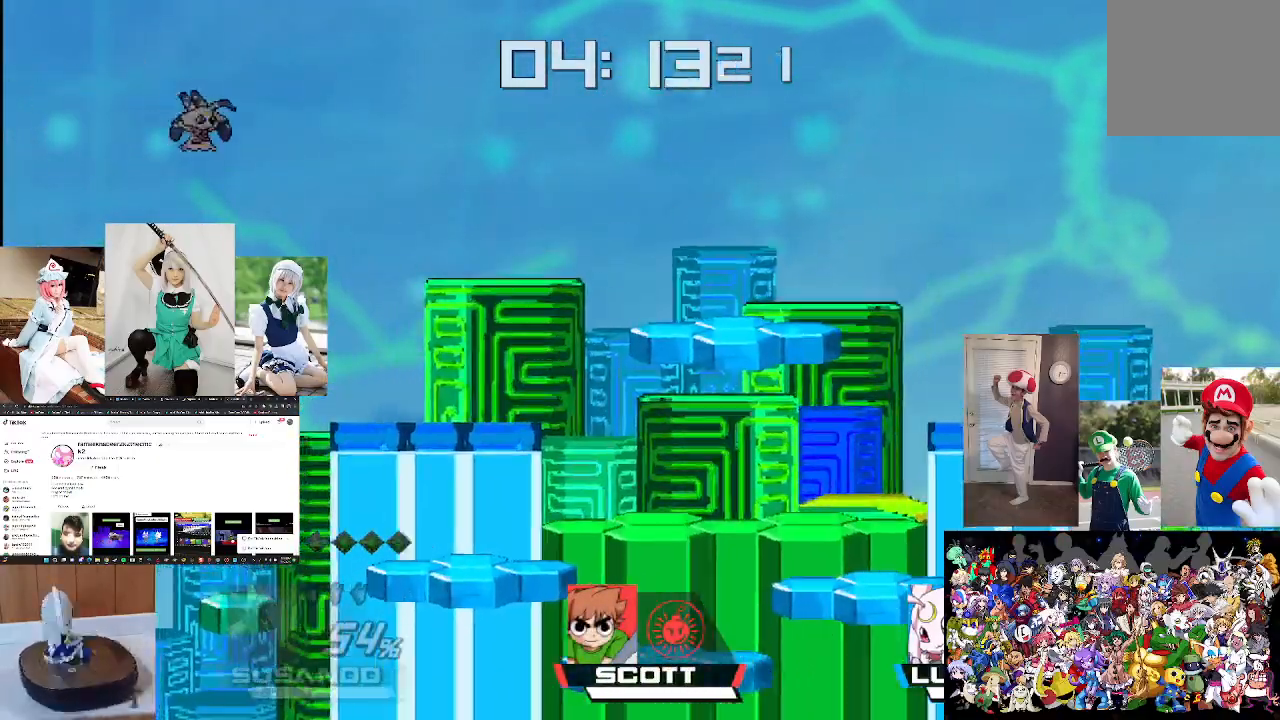
{"buttons": [], "left_stick": "up-right", "right_stick": "up", "events": [[100, "X", "down"], [233, "L1", "down"], [400, "L1", "up"], [400, "X", "up"], [467, "right_stick", "up"]]}
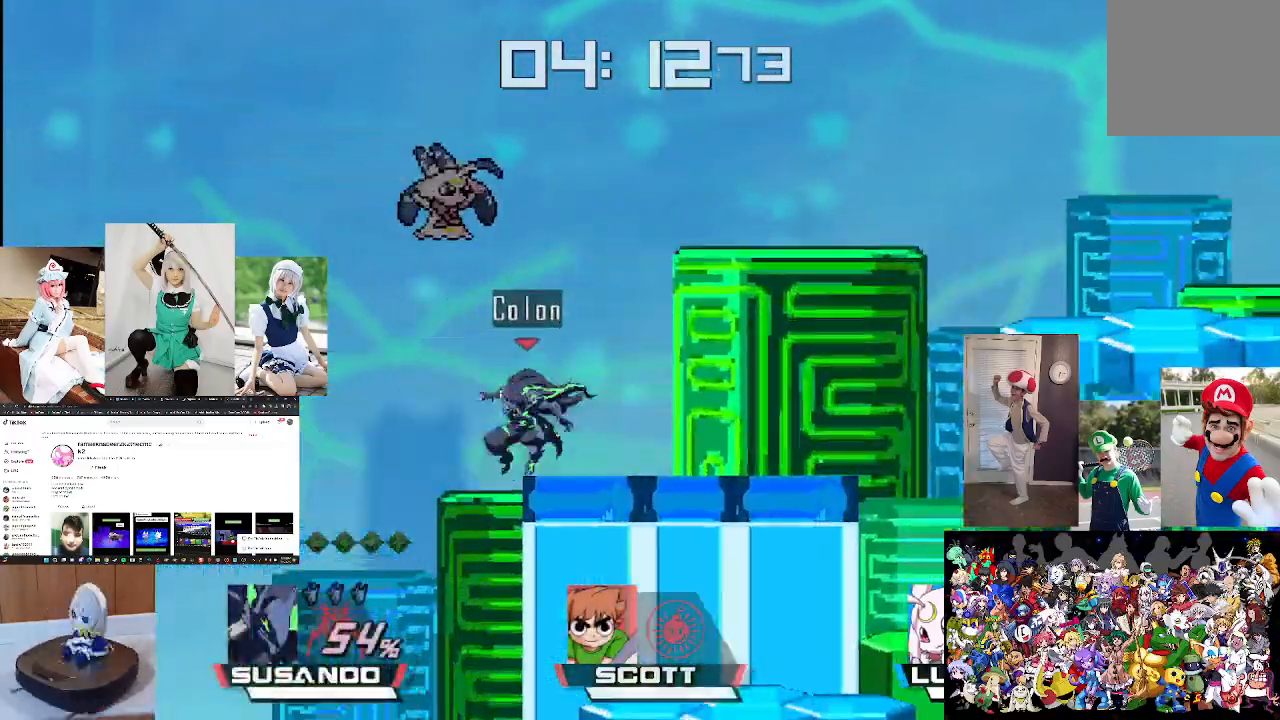
{"buttons": [], "left_stick": "center", "right_stick": "center", "events": [[67, "left_stick", "center"], [100, "right_stick", "center"], [267, "left_stick", "right"], [367, "right_stick", "up"], [467, "right_stick", "center"], [500, "left_stick", "center"]]}
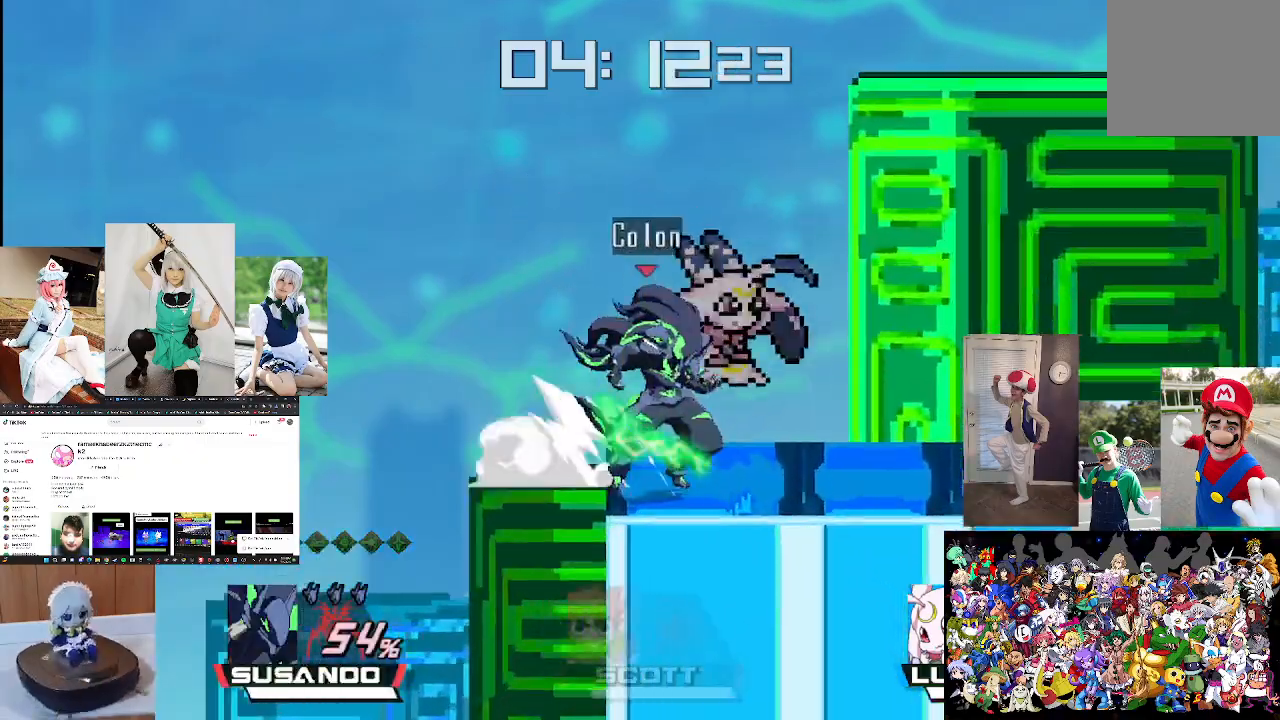
{"buttons": [], "left_stick": "right", "right_stick": "center", "events": [[167, "left_stick", "right"], [333, "left_stick", "center"], [367, "right_stick", "up"], [467, "left_stick", "right"], [500, "right_stick", "center"]]}
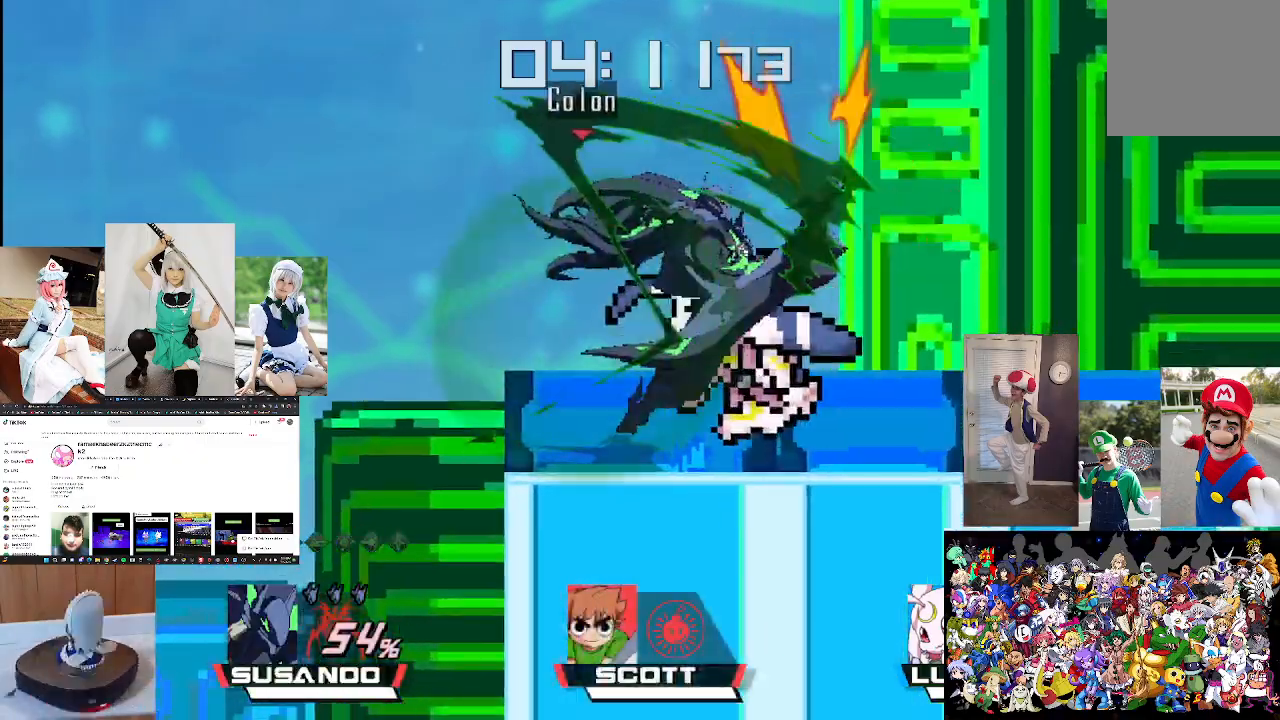
{"buttons": [], "left_stick": "right", "right_stick": "center", "events": [[133, "left_stick", "center"], [233, "left_stick", "right"], [367, "left_stick", "center"], [467, "left_stick", "right"]]}
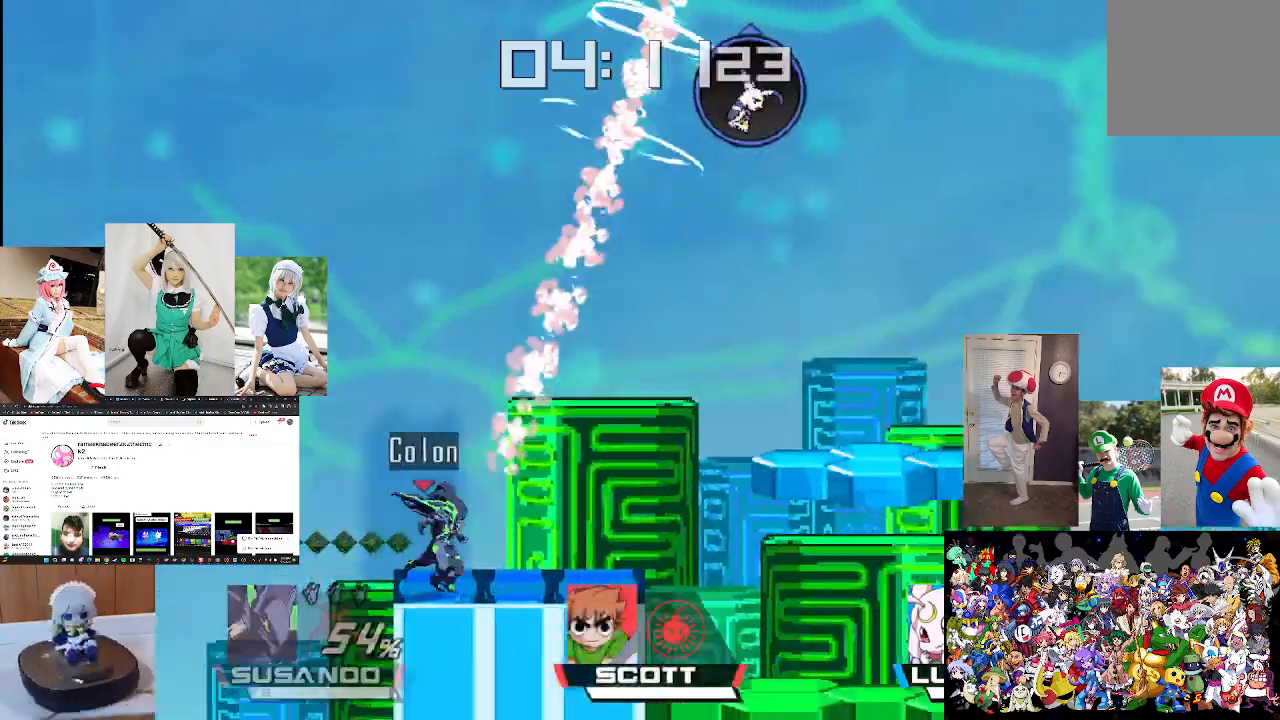
{"buttons": ["X"], "left_stick": "right", "right_stick": "center", "events": [[100, "left_stick", "center"], [167, "left_stick", "right"], [500, "X", "down"]]}
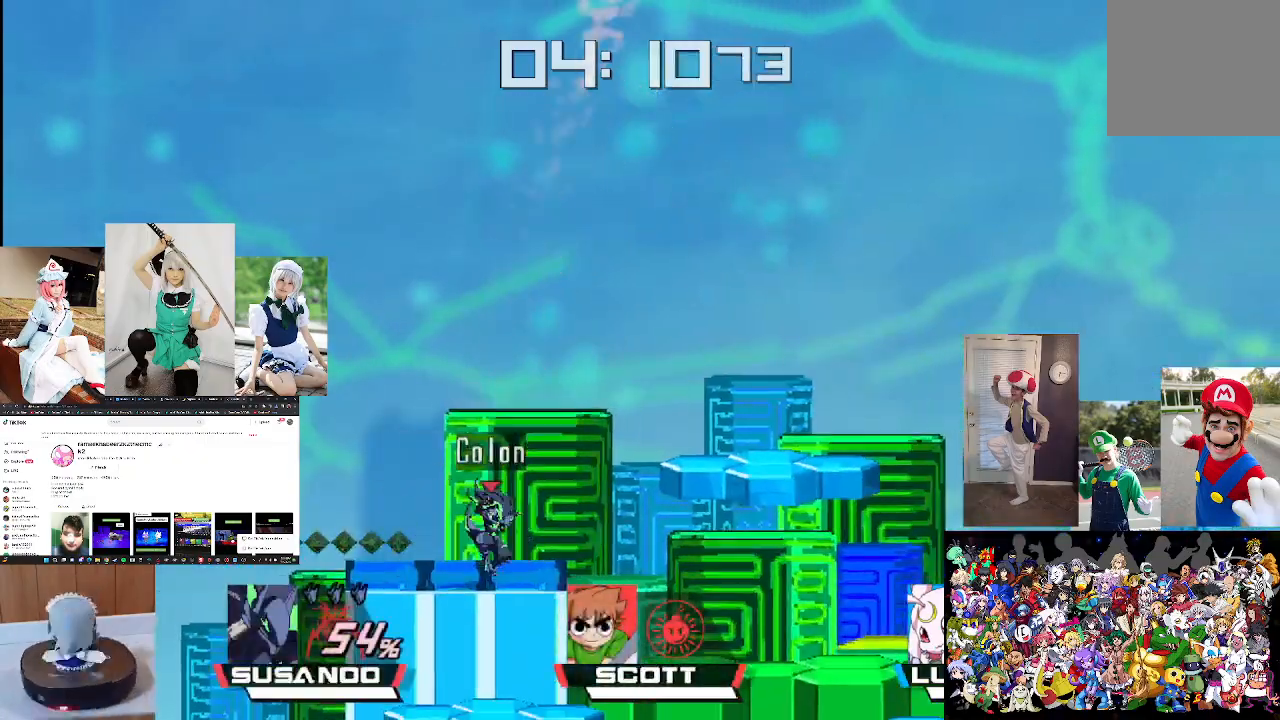
{"buttons": ["L1"], "left_stick": "up-right", "right_stick": "center", "events": [[133, "X", "up"], [233, "X", "down"], [333, "L1", "down"], [333, "left_stick", "up-right"], [467, "X", "up"]]}
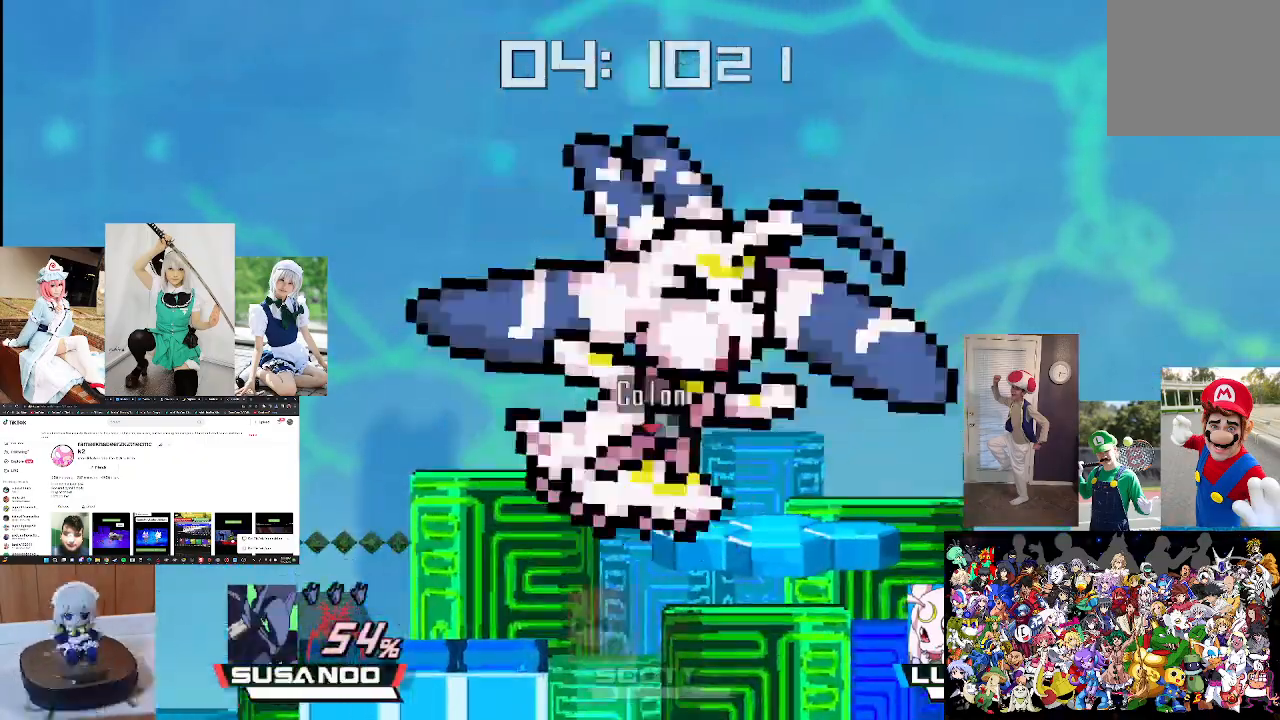
{"buttons": [], "left_stick": "center", "right_stick": "center", "events": [[33, "L1", "up"], [200, "left_stick", "right"], [467, "left_stick", "center"]]}
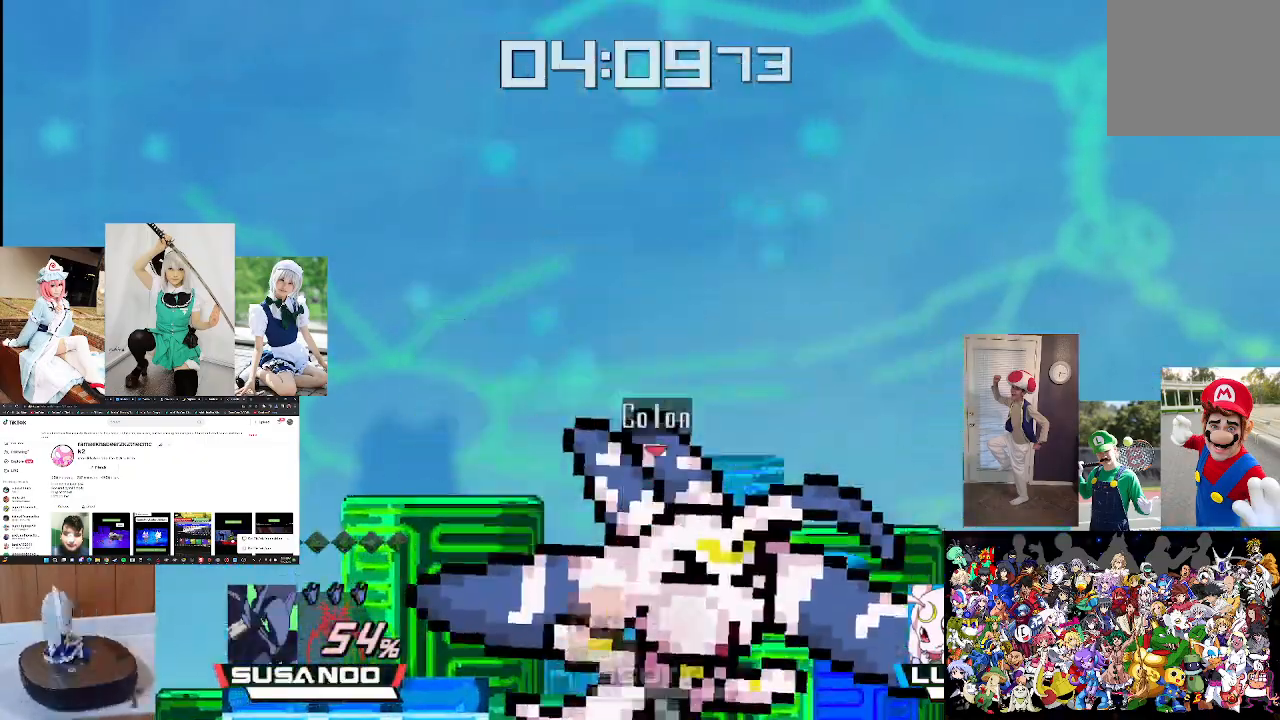
{"buttons": [], "left_stick": "center", "right_stick": "center", "events": [[100, "left_stick", "right"], [167, "L3", "down"], [233, "left_stick", "center"], [300, "L3", "up"]]}
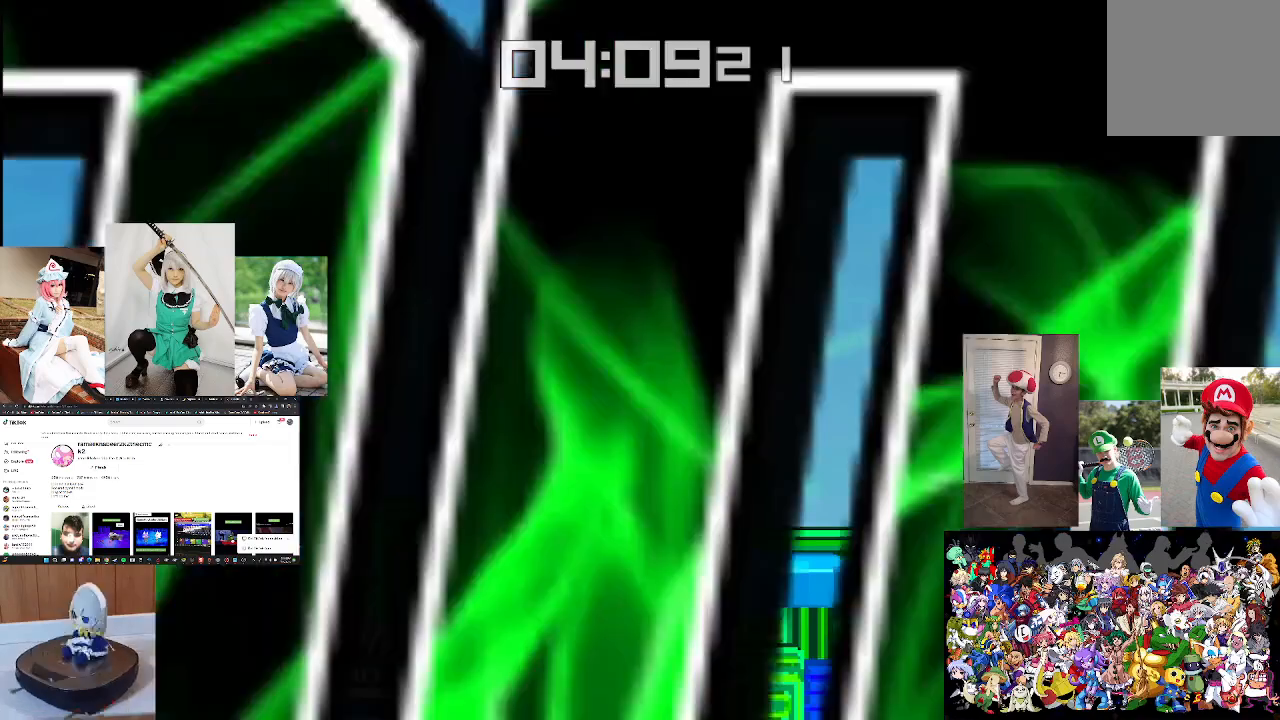
{"buttons": [], "left_stick": "center", "right_stick": "center", "events": []}
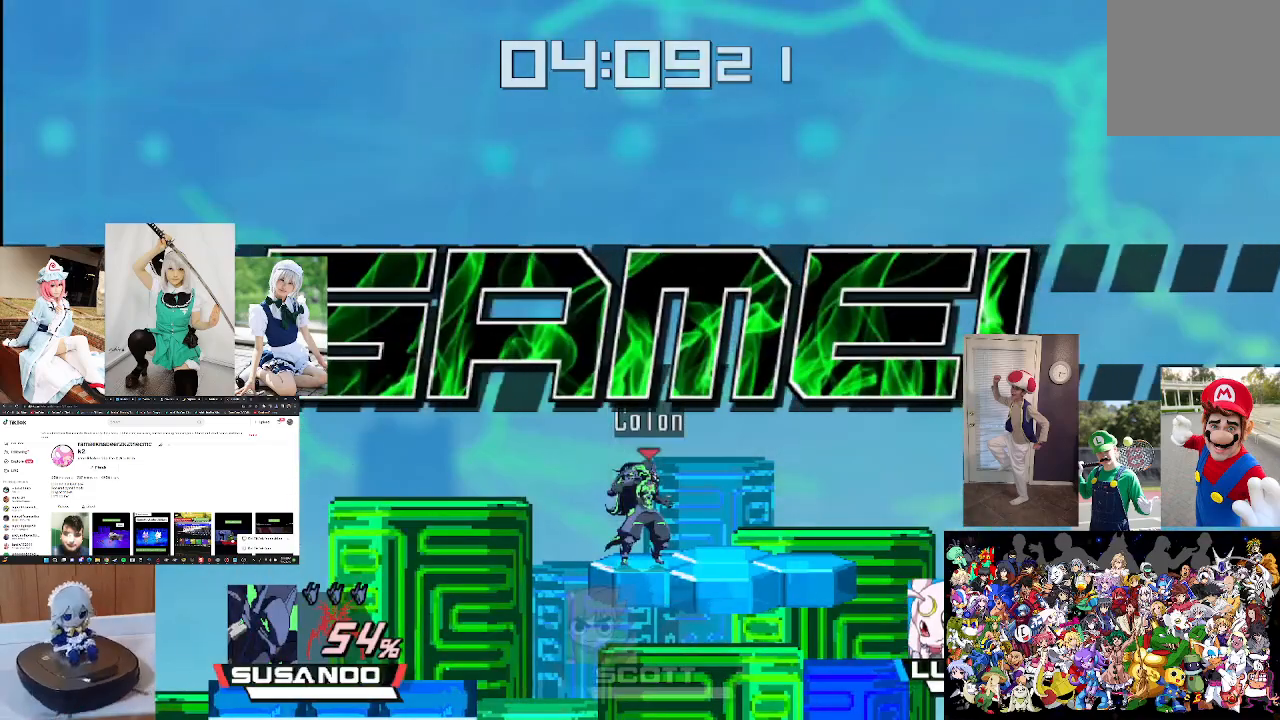
{"buttons": [], "left_stick": "center", "right_stick": "center", "events": []}
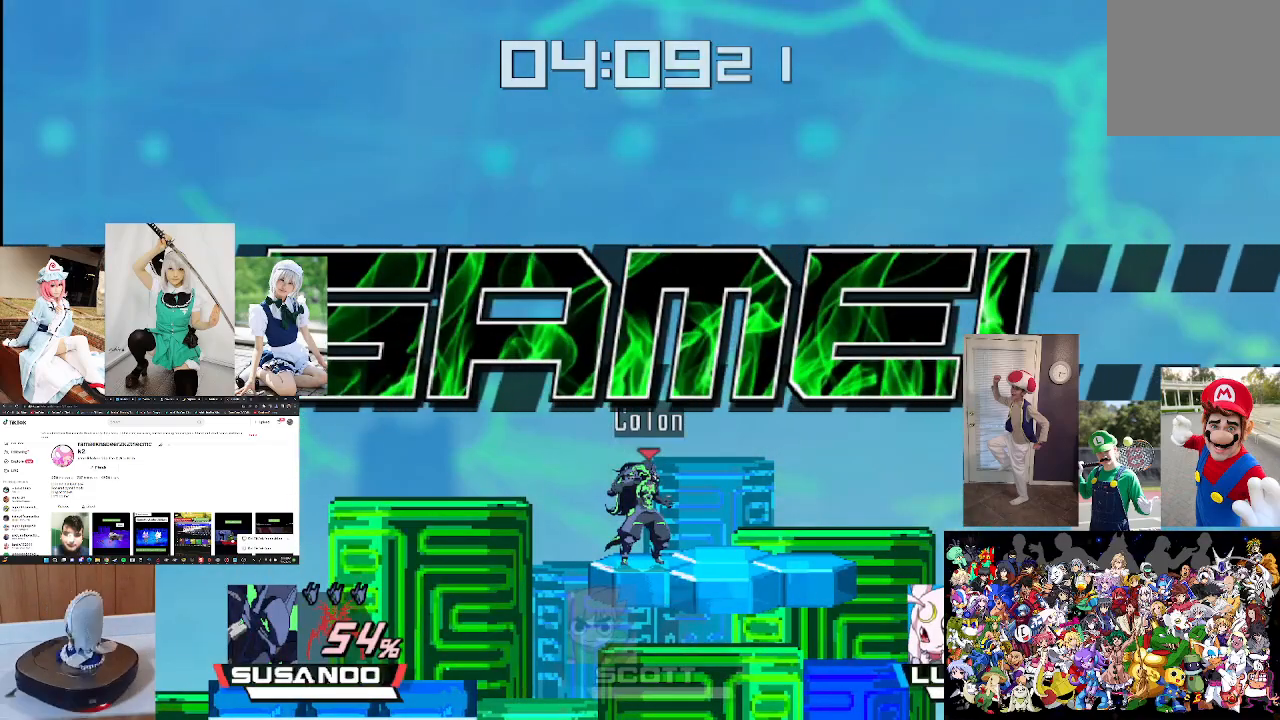
{"buttons": [], "left_stick": "center", "right_stick": "center", "events": []}
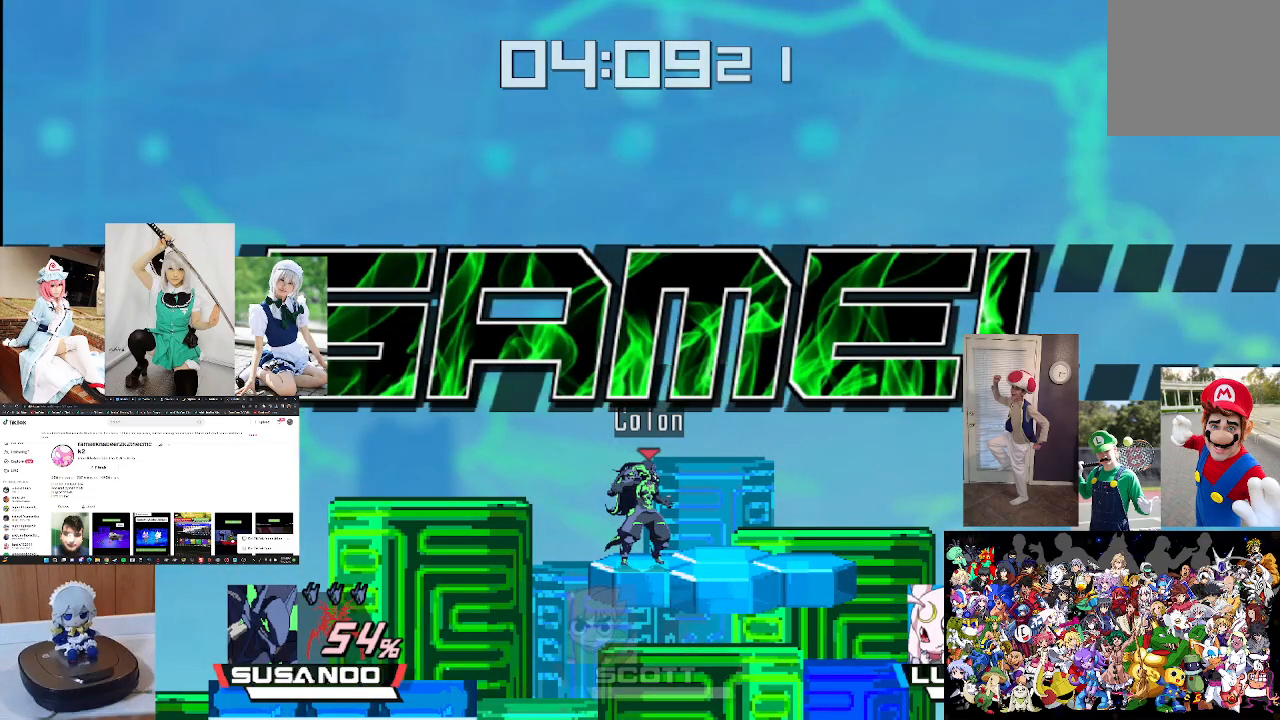
{"buttons": [], "left_stick": "center", "right_stick": "center", "events": []}
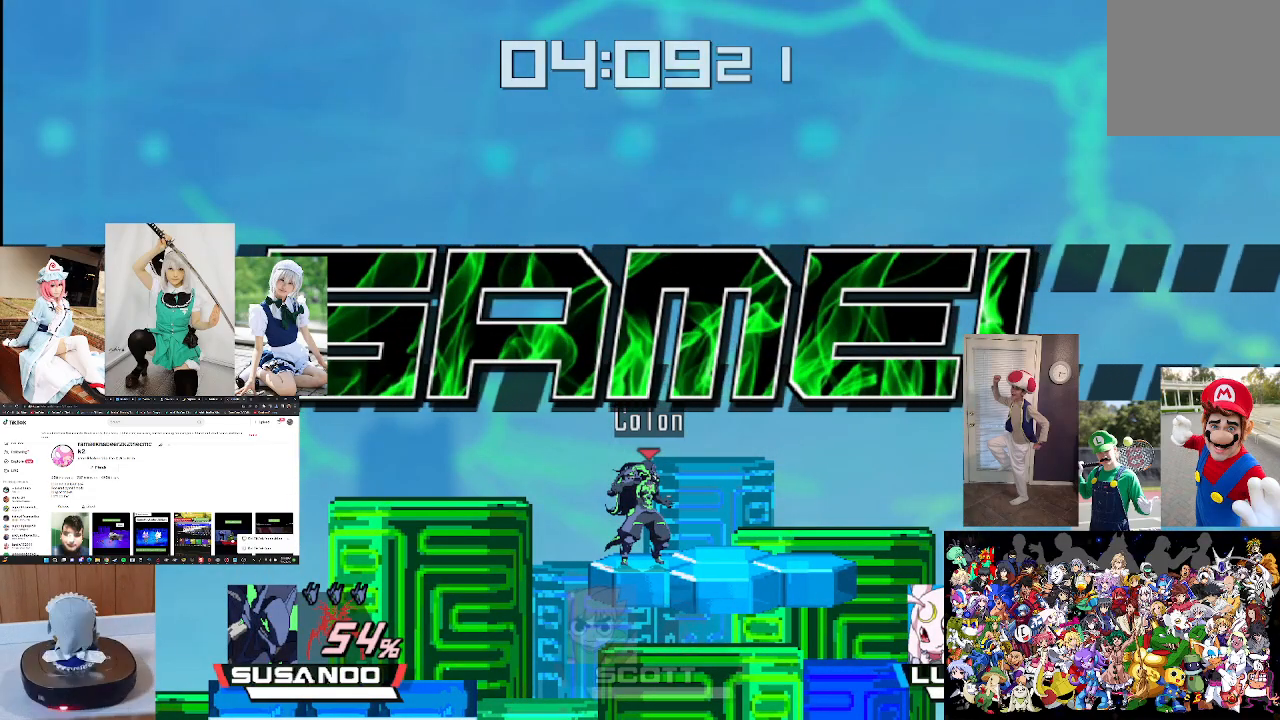
{"buttons": [], "left_stick": "center", "right_stick": "center", "events": []}
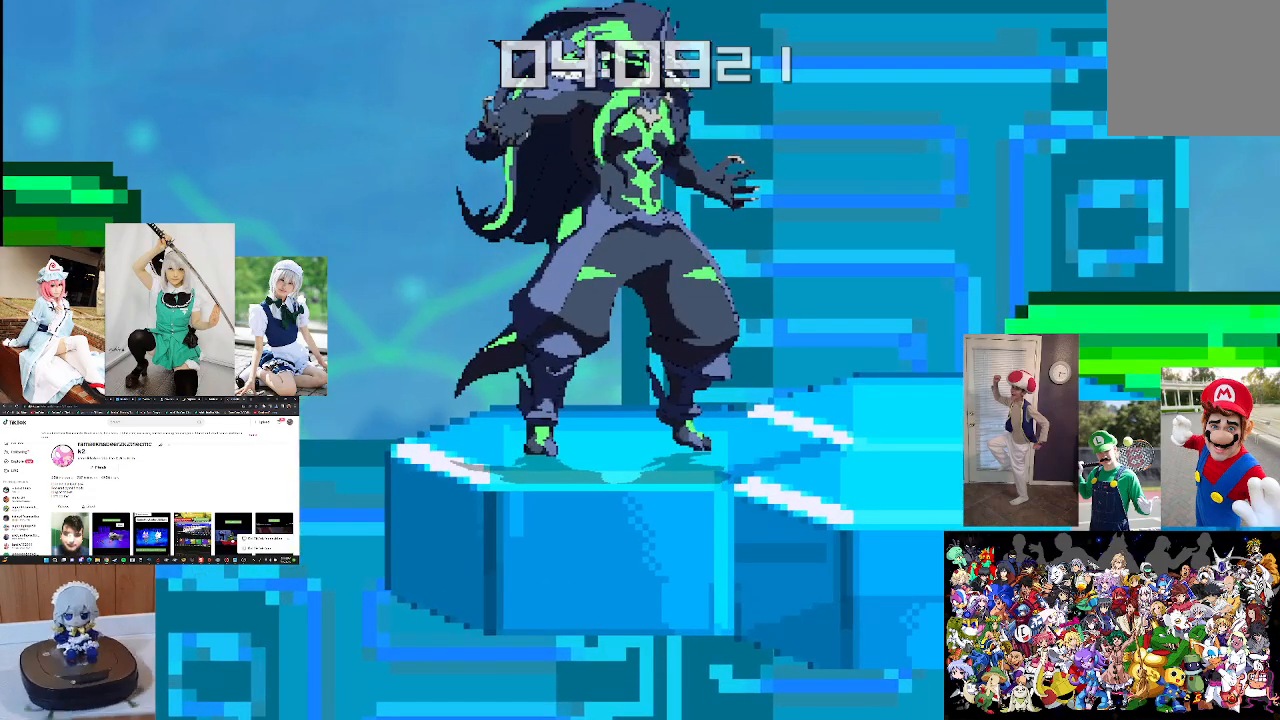
{"buttons": [], "left_stick": "center", "right_stick": "center", "events": []}
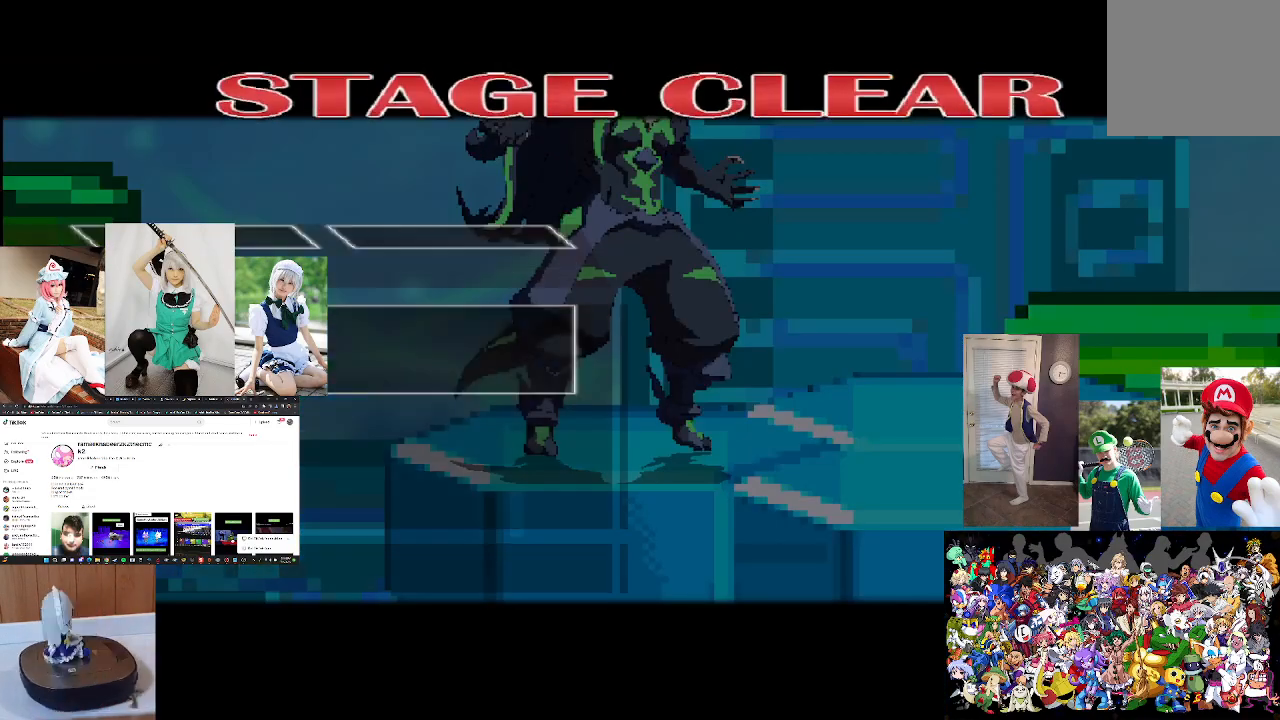
{"buttons": [], "left_stick": "center", "right_stick": "center", "events": [[333, "A", "down"], [400, "A", "up"]]}
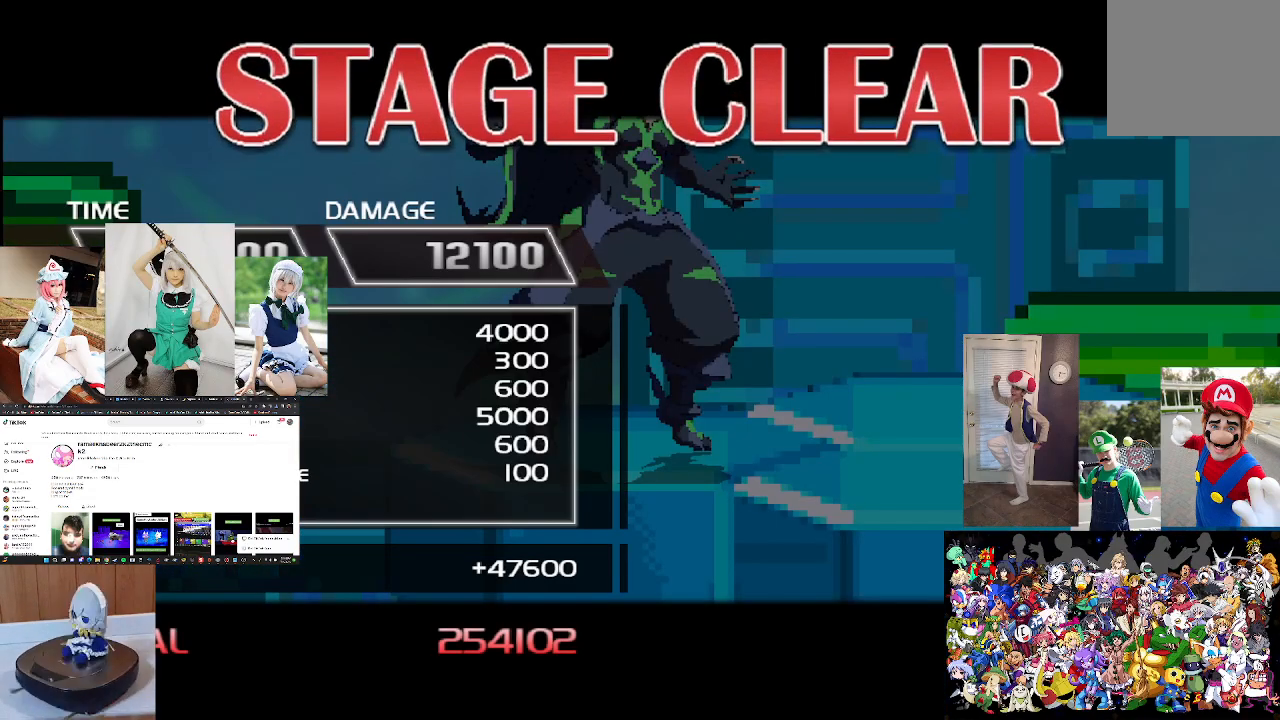
{"buttons": [], "left_stick": "center", "right_stick": "center", "events": [[33, "A", "down"], [133, "A", "up"], [267, "A", "down"], [333, "A", "up"]]}
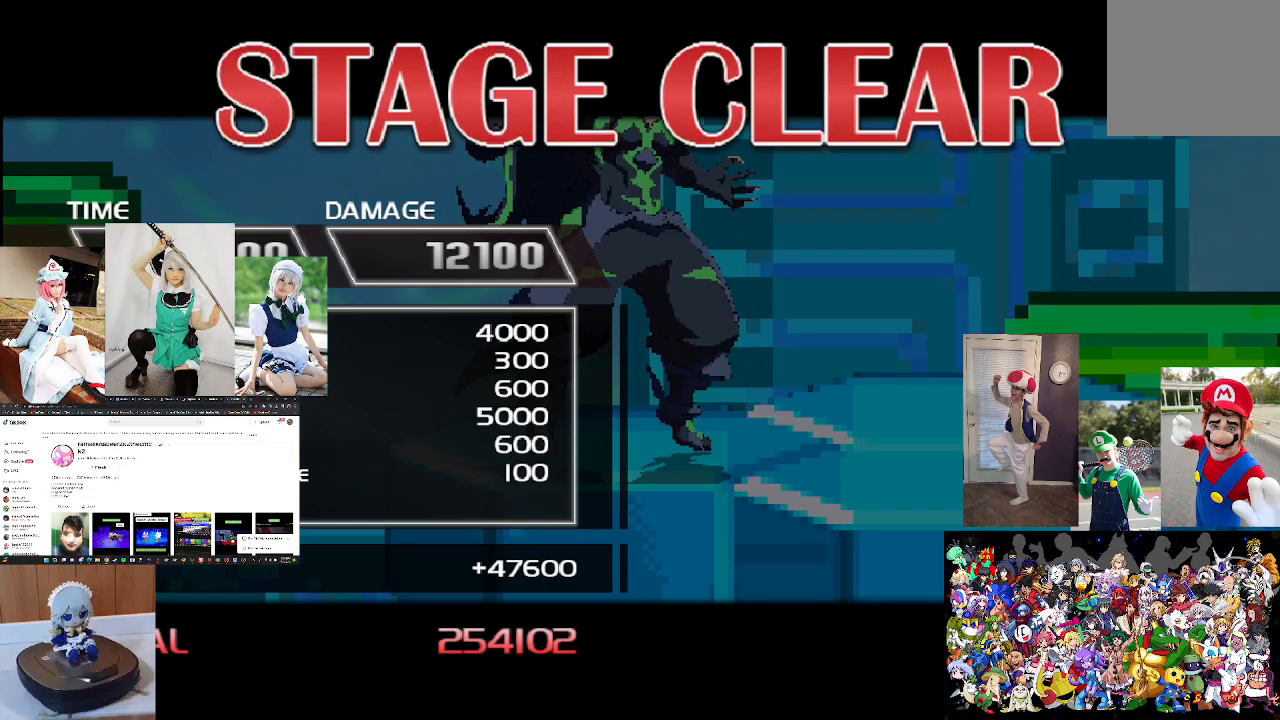
{"buttons": [], "left_stick": "center", "right_stick": "center", "events": []}
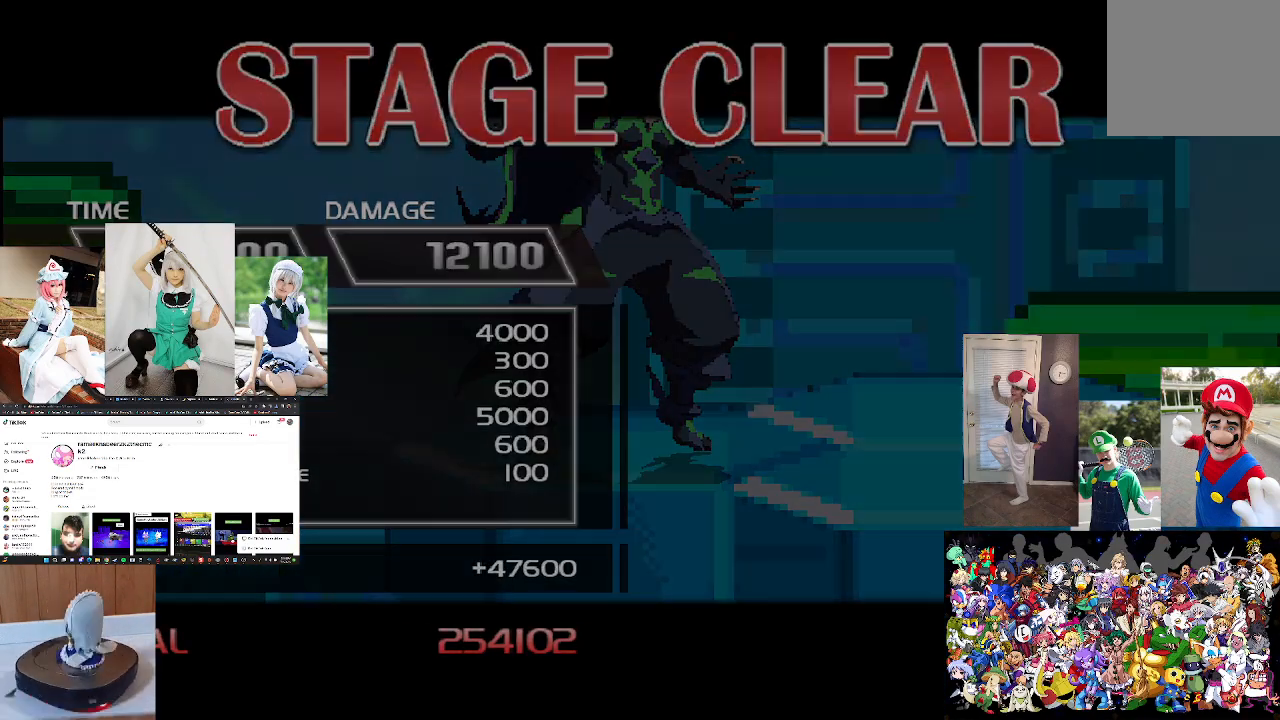
{"buttons": [], "left_stick": "center", "right_stick": "center", "events": []}
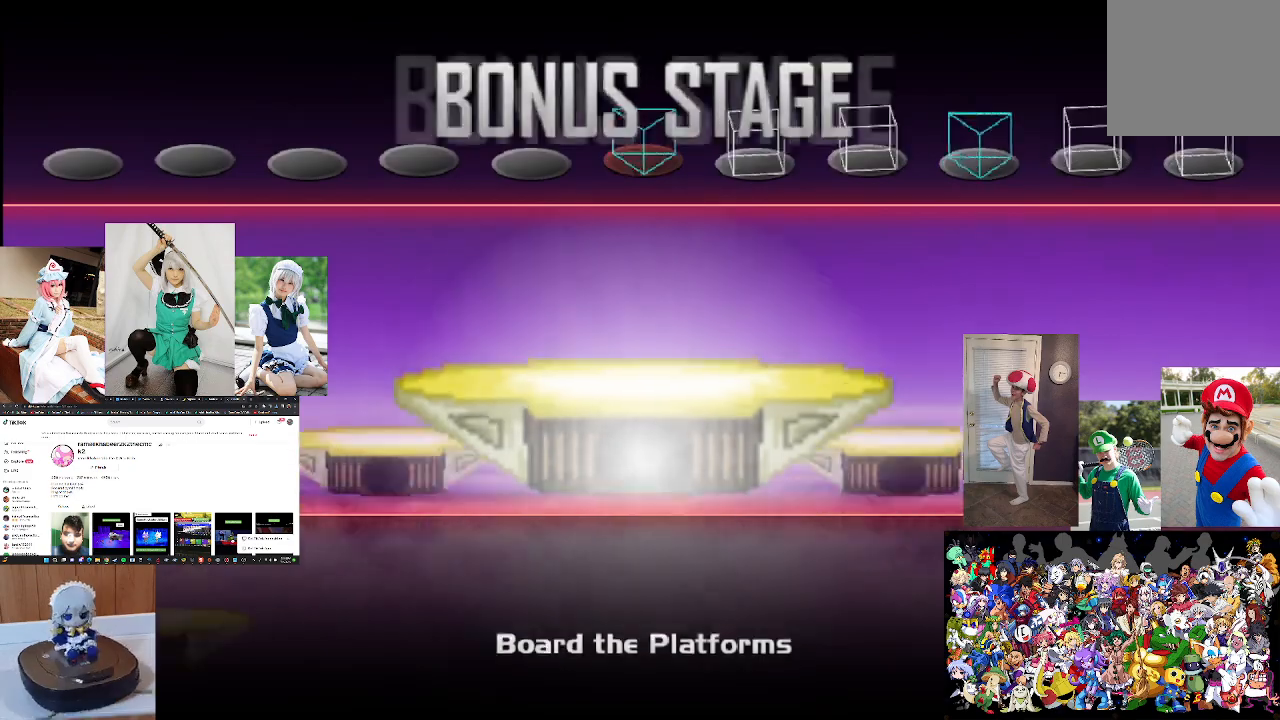
{"buttons": [], "left_stick": "center", "right_stick": "center", "events": []}
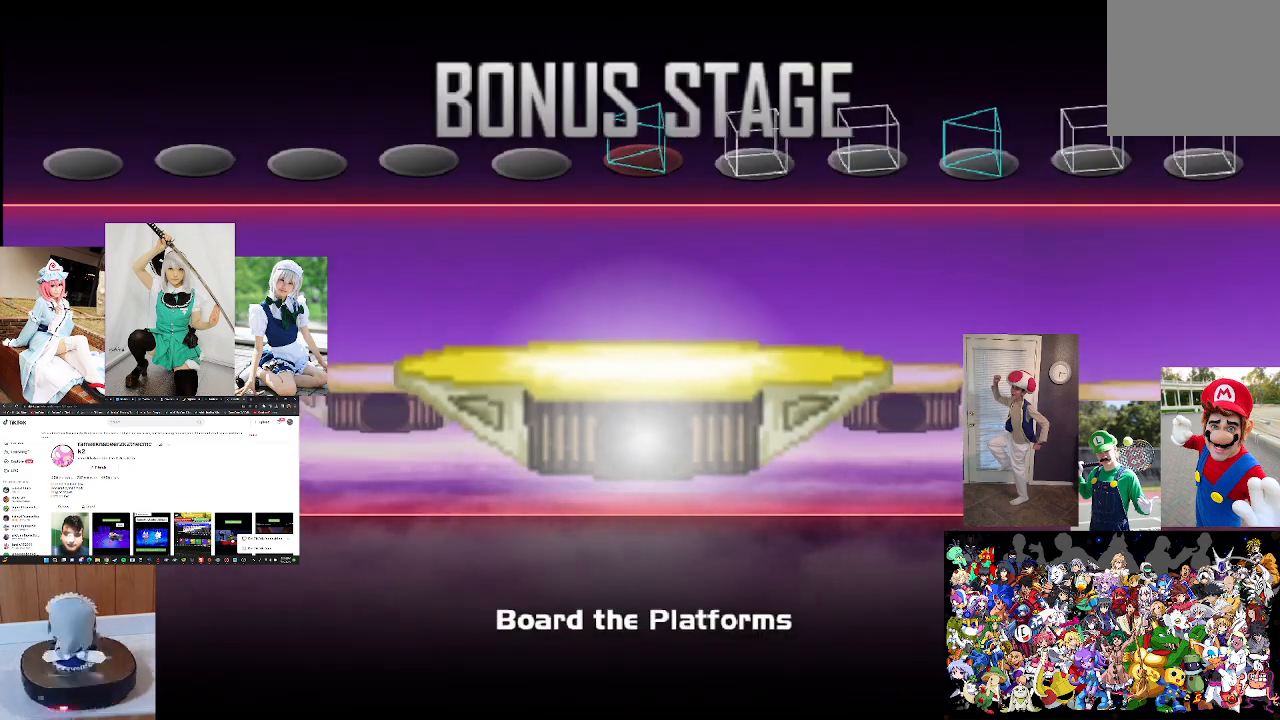
{"buttons": [], "left_stick": "center", "right_stick": "center", "events": []}
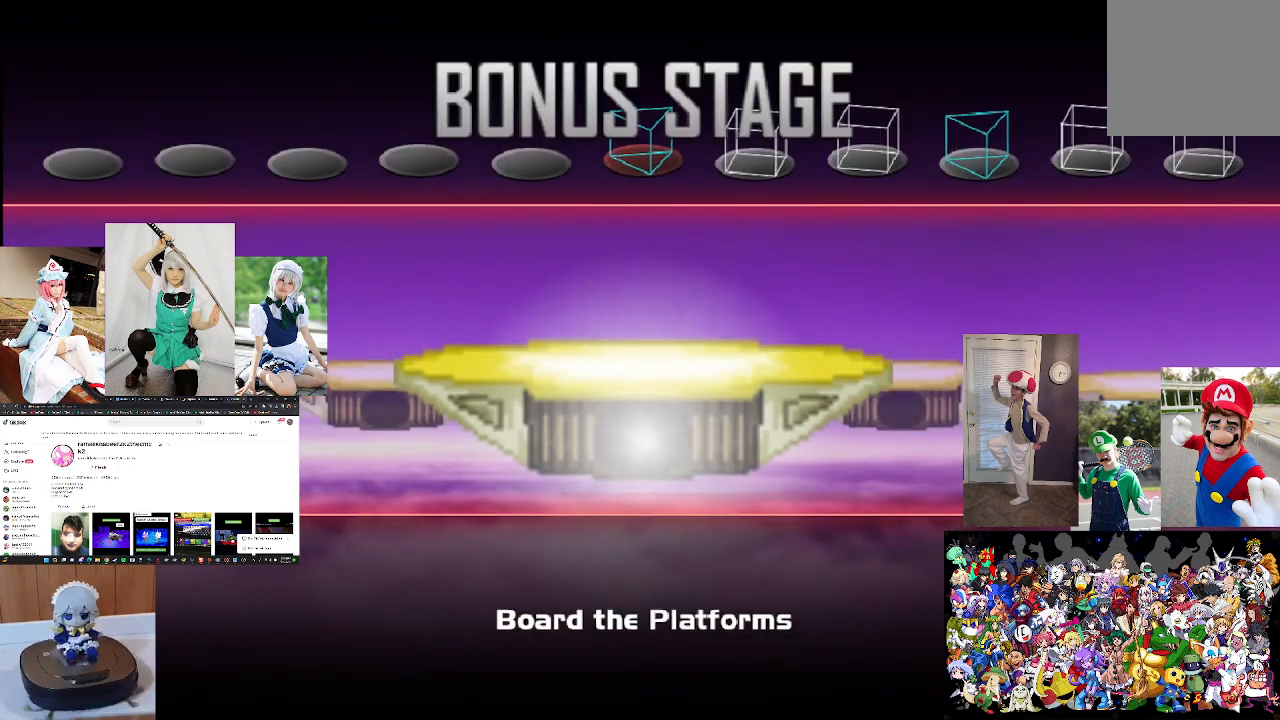
{"buttons": [], "left_stick": "center", "right_stick": "center", "events": [[233, "A", "down"], [400, "A", "up"]]}
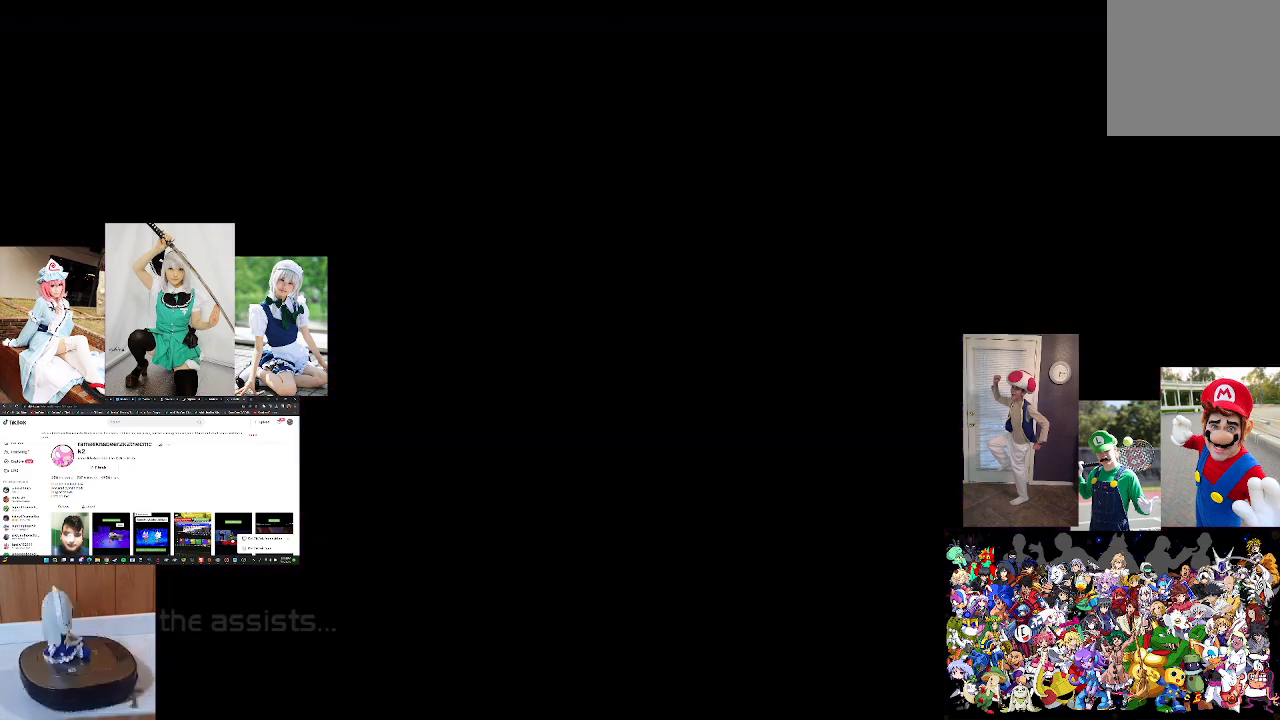
{"buttons": [], "left_stick": "center", "right_stick": "center", "events": []}
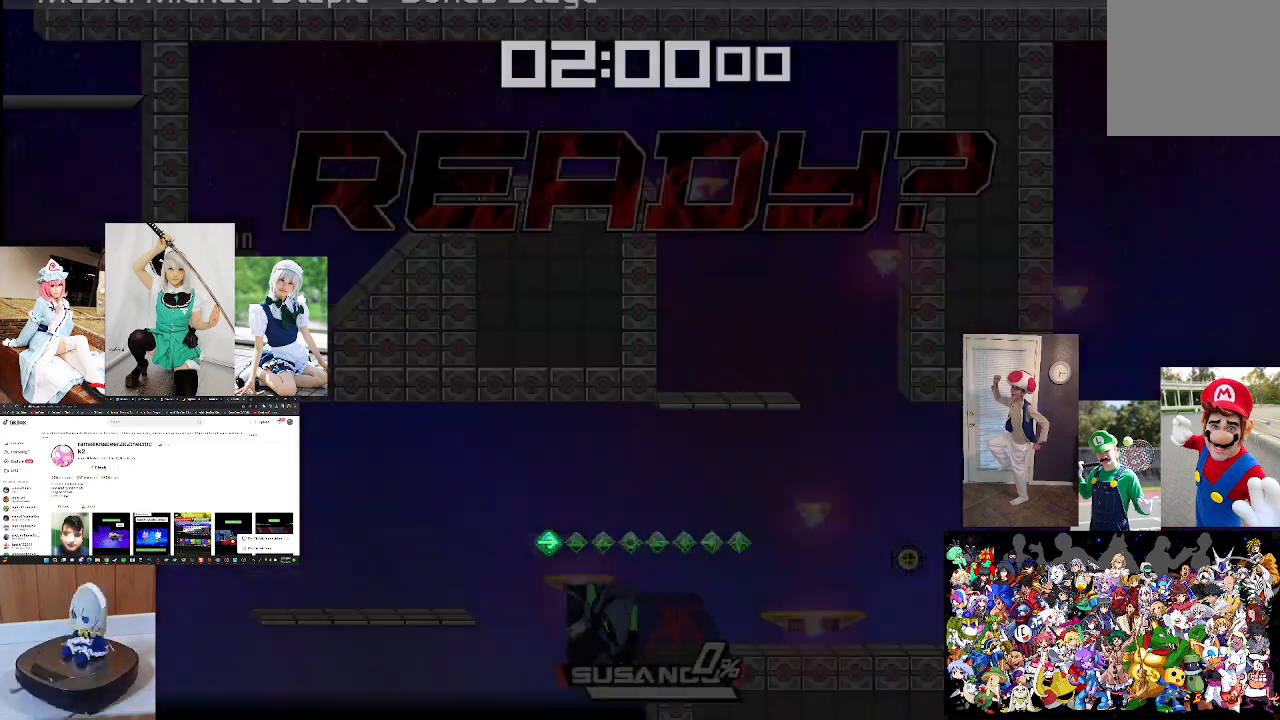
{"buttons": [], "left_stick": "center", "right_stick": "center", "events": []}
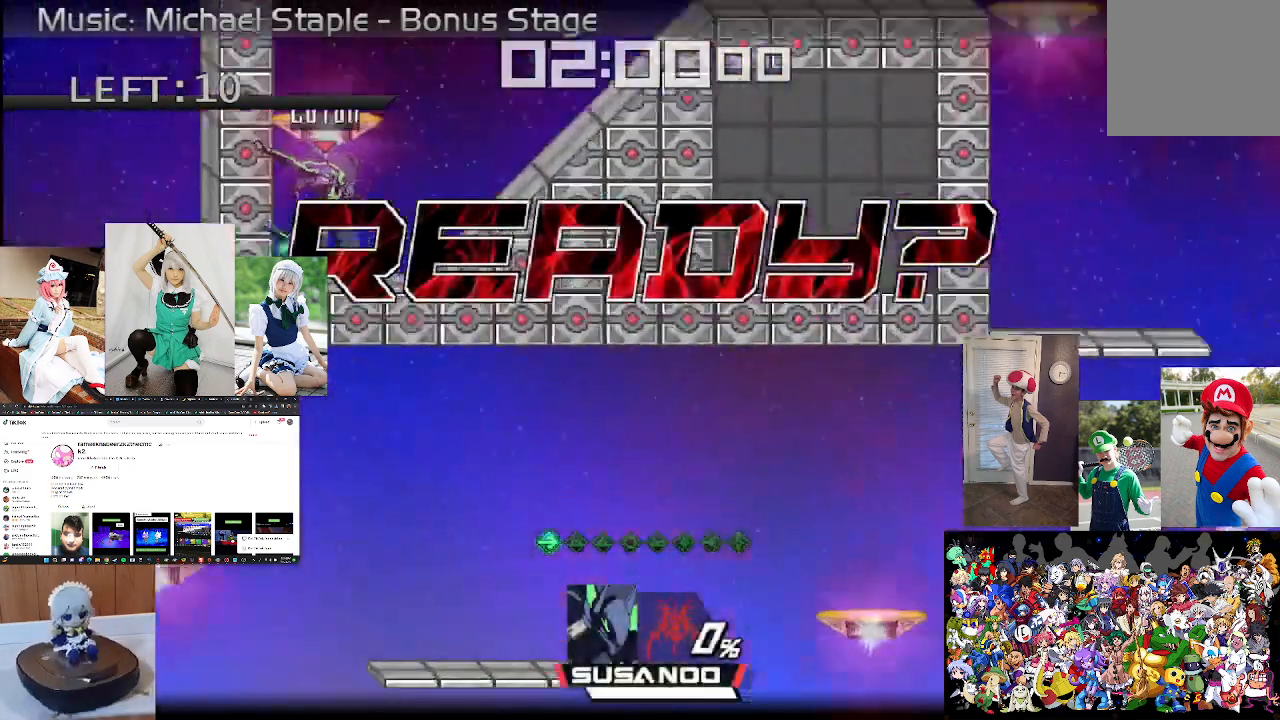
{"buttons": [], "left_stick": "center", "right_stick": "center", "events": []}
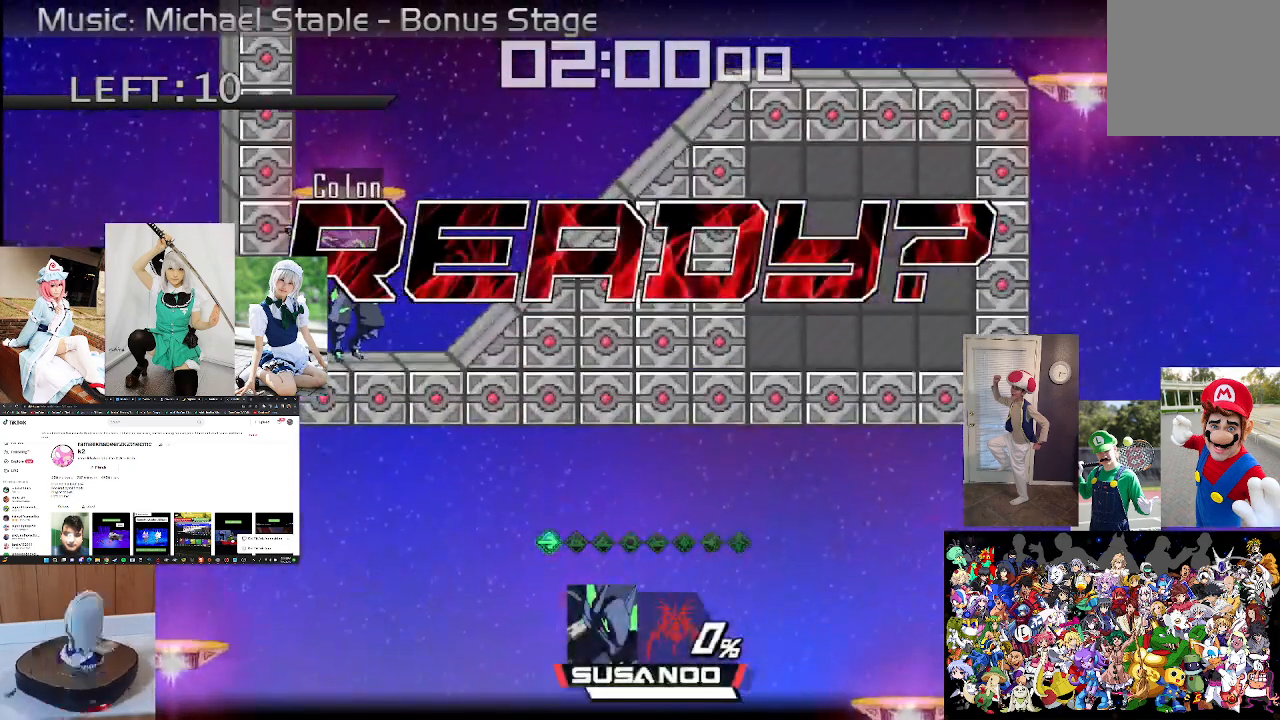
{"buttons": [], "left_stick": "center", "right_stick": "center", "events": []}